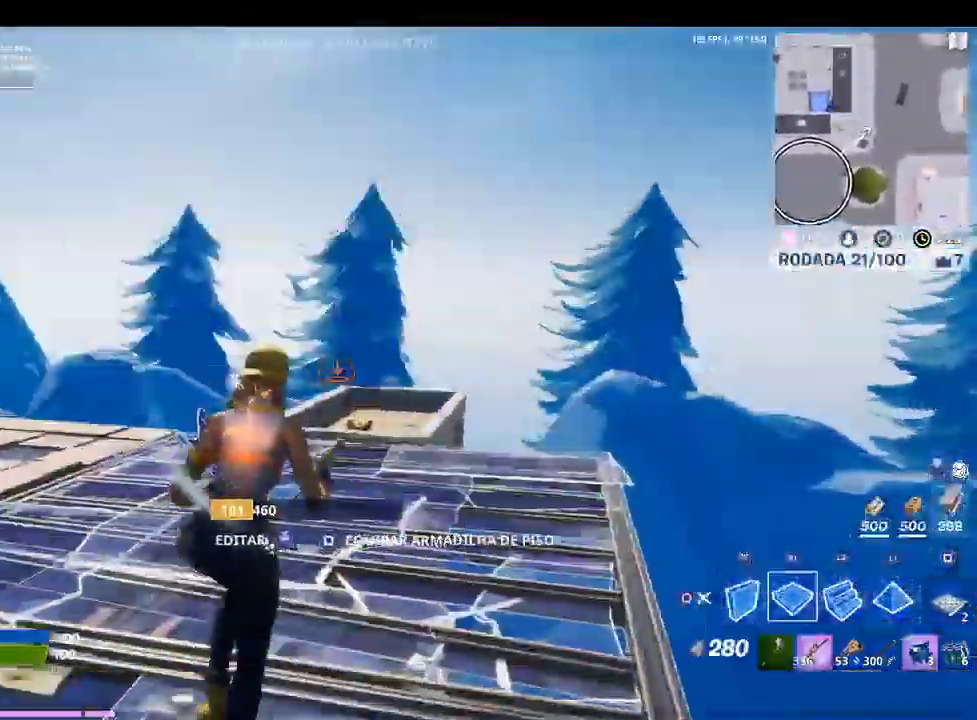
Gameplay with a controller (PlayStation layout); each line is a JSON object with the inputs held at the frame after it. "events" lists button and stick changes between this image and that frame as [ms after this image, input, new state], when the widget could be followed in between.
{"buttons": ["R2"], "left_stick": "up-right", "right_stick": "left", "events": [[67, "R2", "down"], [233, "CROSS", "up"], [233, "L2", "down"], [267, "R2", "up"], [367, "right_stick", "left"], [400, "R2", "down"], [433, "L2", "up"]]}
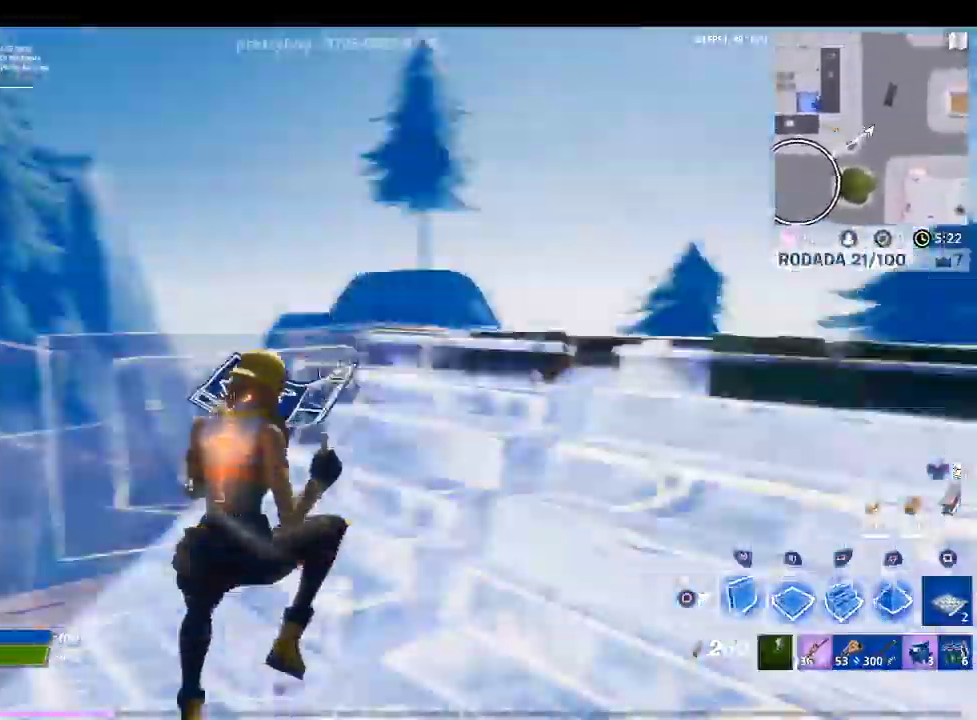
{"buttons": ["CROSS"], "left_stick": "up-right", "right_stick": "center", "events": [[33, "left_stick", "right"], [100, "CROSS", "down"], [100, "right_stick", "center"], [367, "right_stick", "down-left"], [467, "left_stick", "up-right"], [467, "right_stick", "center"], [500, "R2", "up"]]}
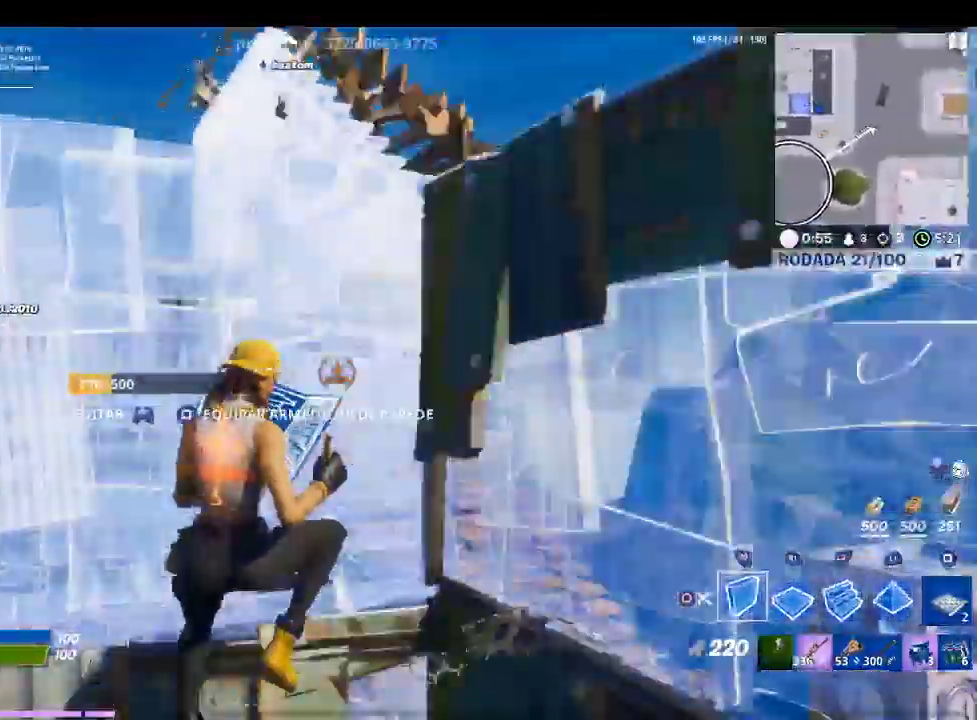
{"buttons": ["R1"], "left_stick": "up", "right_stick": "center", "events": [[100, "left_stick", "up"], [133, "L2", "down"], [133, "right_stick", "up"], [267, "right_stick", "center"], [367, "TRIANGLE", "down"], [467, "L2", "up"], [467, "R1", "down"], [467, "TRIANGLE", "up"], [500, "CROSS", "up"]]}
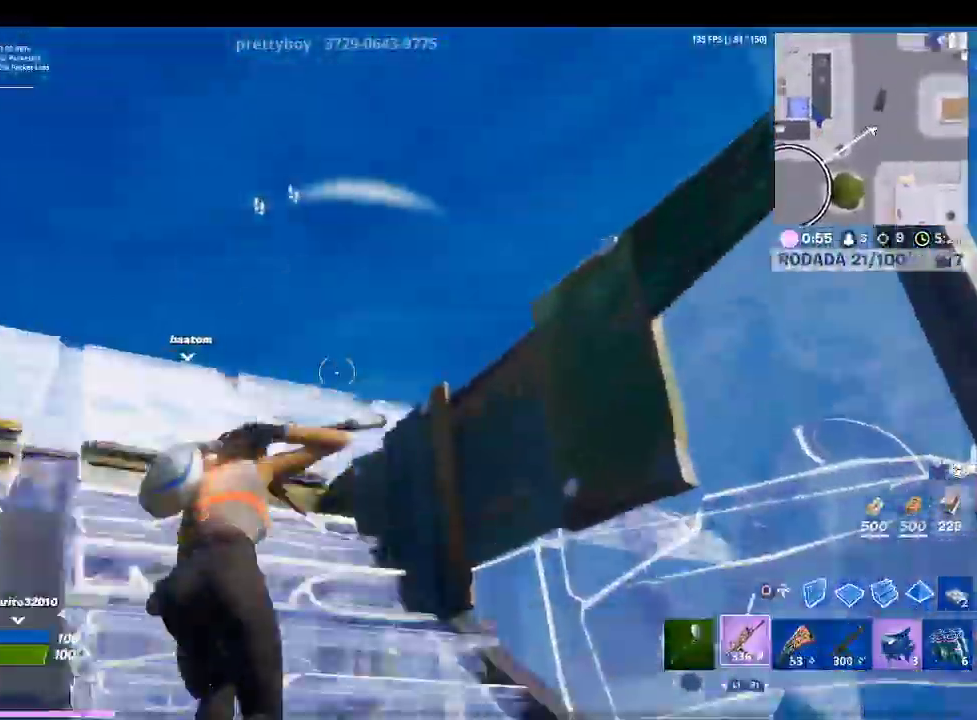
{"buttons": [], "left_stick": "up", "right_stick": "center", "events": [[100, "CROSS", "down"], [100, "R1", "up"], [100, "right_stick", "left"], [167, "R1", "down"], [200, "CROSS", "up"], [233, "right_stick", "center"], [300, "R1", "up"]]}
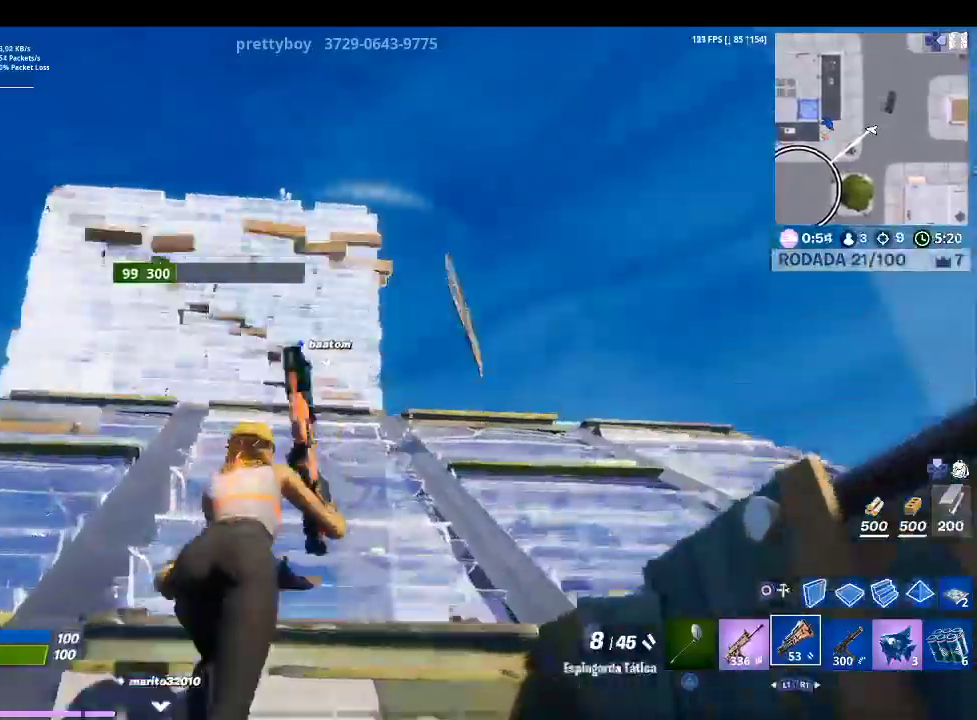
{"buttons": [], "left_stick": "up", "right_stick": "center", "events": []}
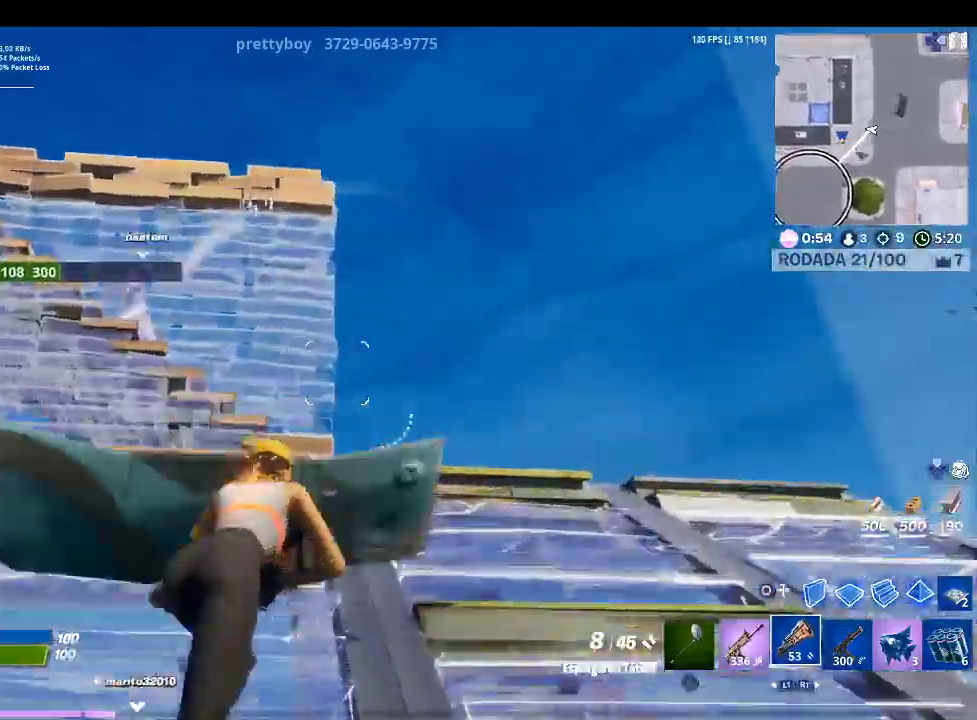
{"buttons": ["CIRCLE"], "left_stick": "up-right", "right_stick": "center", "events": [[233, "right_stick", "down-right"], [367, "right_stick", "center"], [433, "left_stick", "up-right"], [500, "CIRCLE", "down"]]}
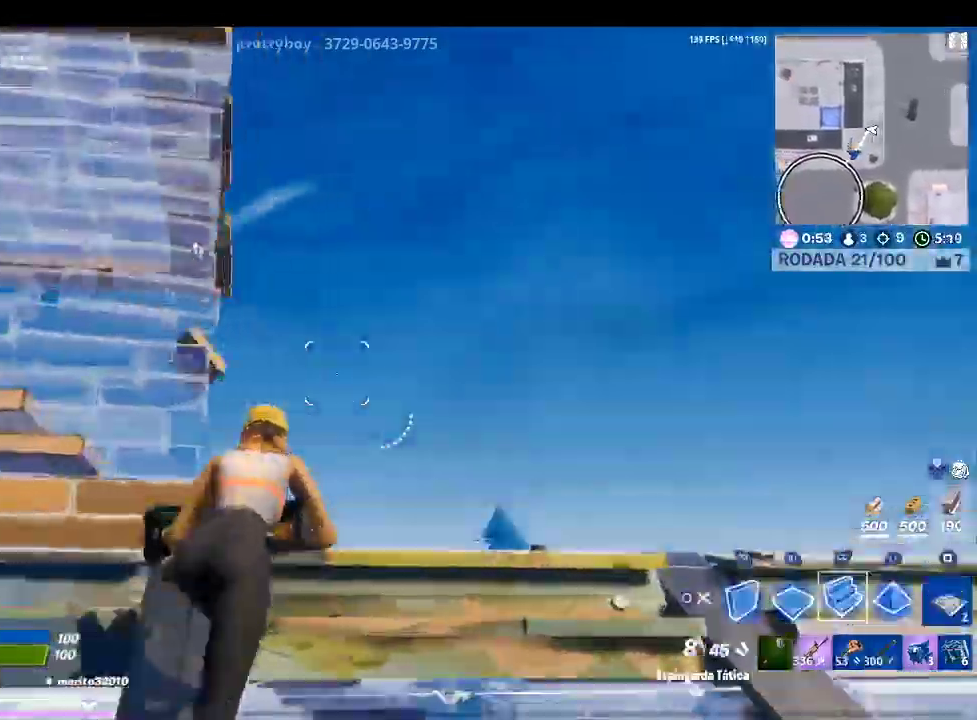
{"buttons": [], "left_stick": "up-right", "right_stick": "center", "events": [[133, "CIRCLE", "up"], [200, "L2", "down"], [300, "right_stick", "down"], [433, "L2", "up"], [433, "right_stick", "center"]]}
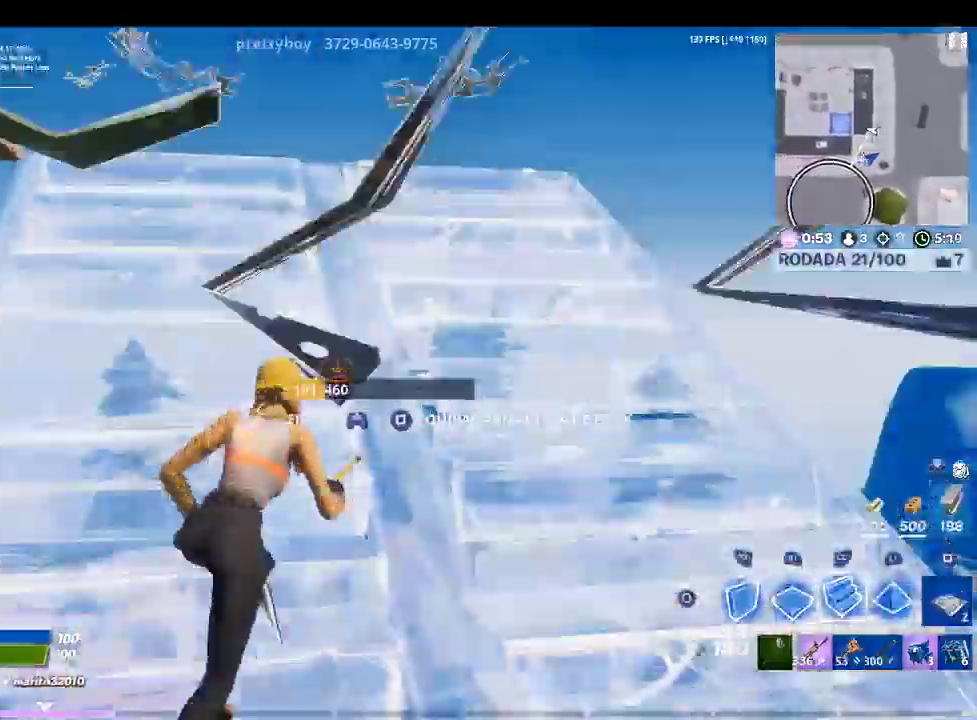
{"buttons": ["R2"], "left_stick": "down-left", "right_stick": "center", "events": [[200, "right_stick", "up-left"], [267, "R2", "down"], [400, "left_stick", "down-right"], [467, "left_stick", "down-left"], [467, "right_stick", "center"]]}
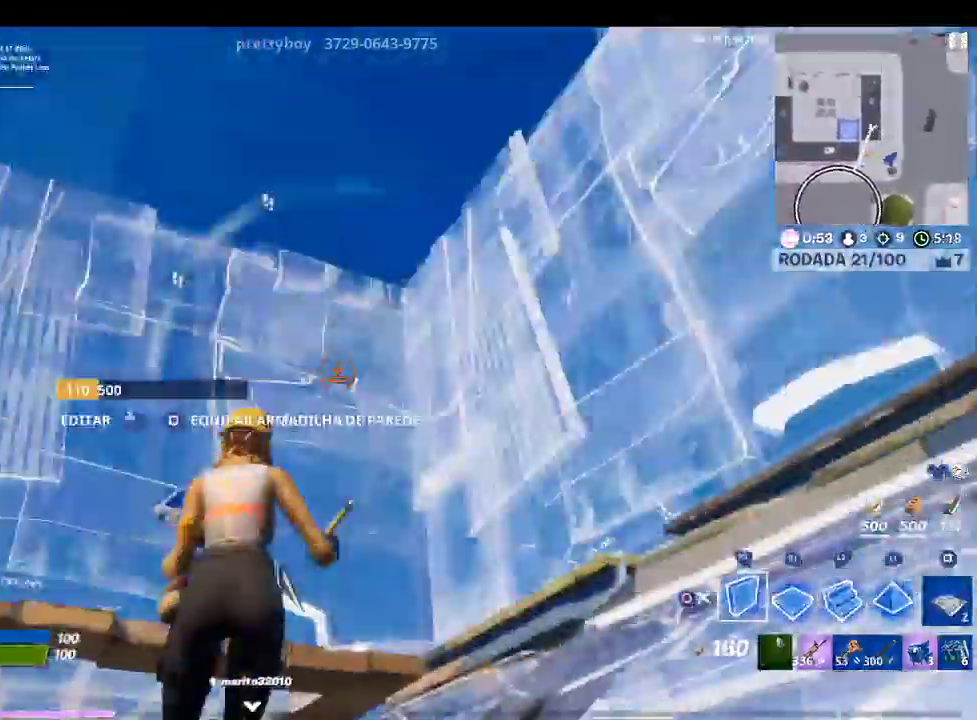
{"buttons": ["CROSS", "L2"], "left_stick": "up", "right_stick": "up-left", "events": [[33, "CROSS", "down"], [100, "R2", "up"], [133, "right_stick", "down-left"], [167, "left_stick", "left"], [267, "left_stick", "up-left"], [367, "R1", "down"], [367, "right_stick", "center"], [467, "right_stick", "up-left"], [500, "L2", "down"], [500, "R1", "up"], [500, "left_stick", "up"]]}
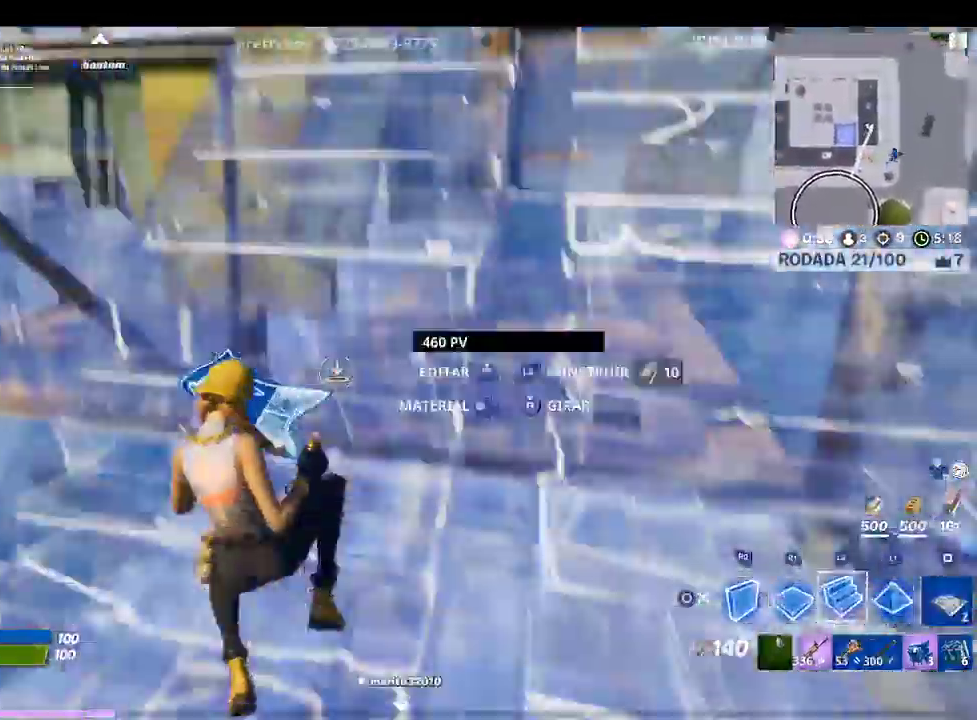
{"buttons": ["CROSS", "L2"], "left_stick": "up-right", "right_stick": "down-right", "events": [[133, "right_stick", "center"], [267, "left_stick", "up-right"], [400, "right_stick", "right"], [467, "right_stick", "down-right"]]}
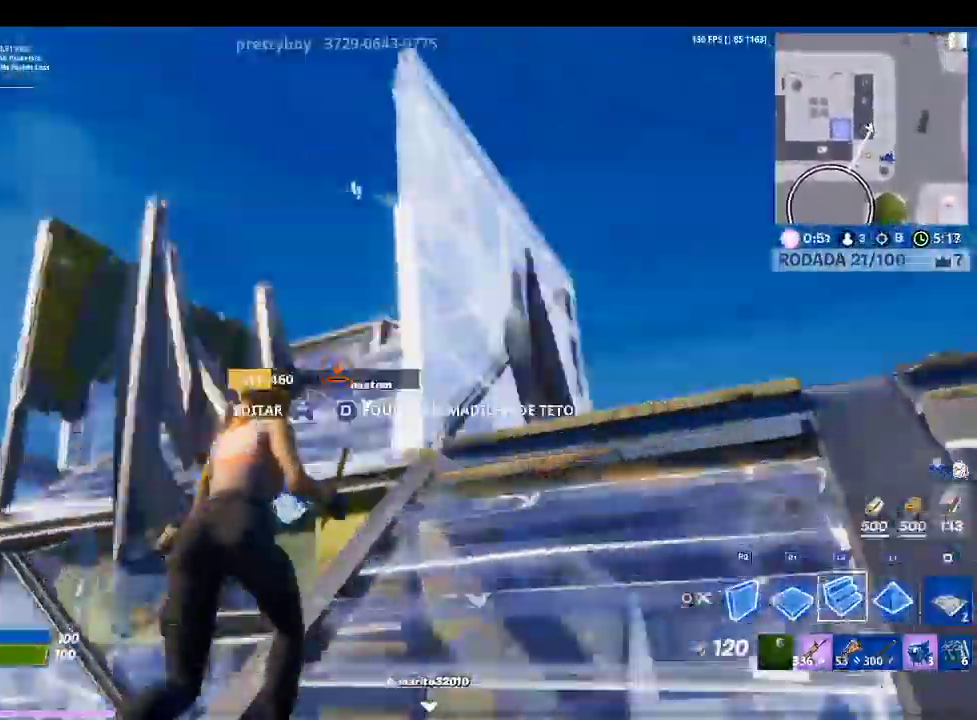
{"buttons": ["CROSS", "L2"], "left_stick": "up-right", "right_stick": "up-left", "events": [[200, "L2", "up"], [267, "L2", "down"], [300, "right_stick", "right"], [367, "right_stick", "center"], [500, "right_stick", "up-left"]]}
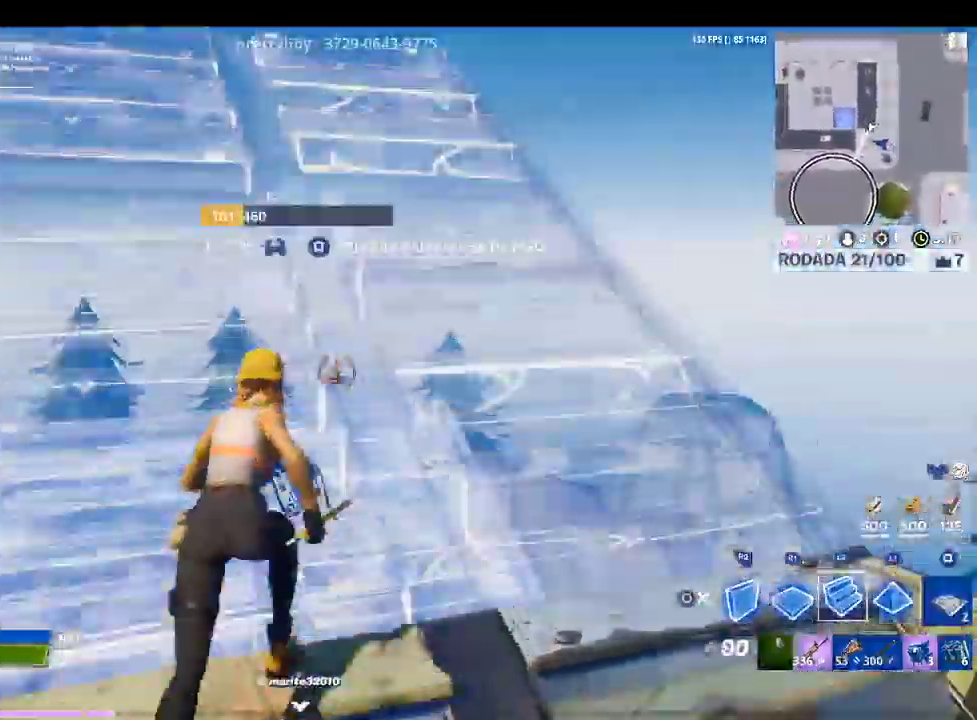
{"buttons": ["CROSS"], "left_stick": "up-right", "right_stick": "center", "events": [[167, "L2", "up"], [167, "right_stick", "center"]]}
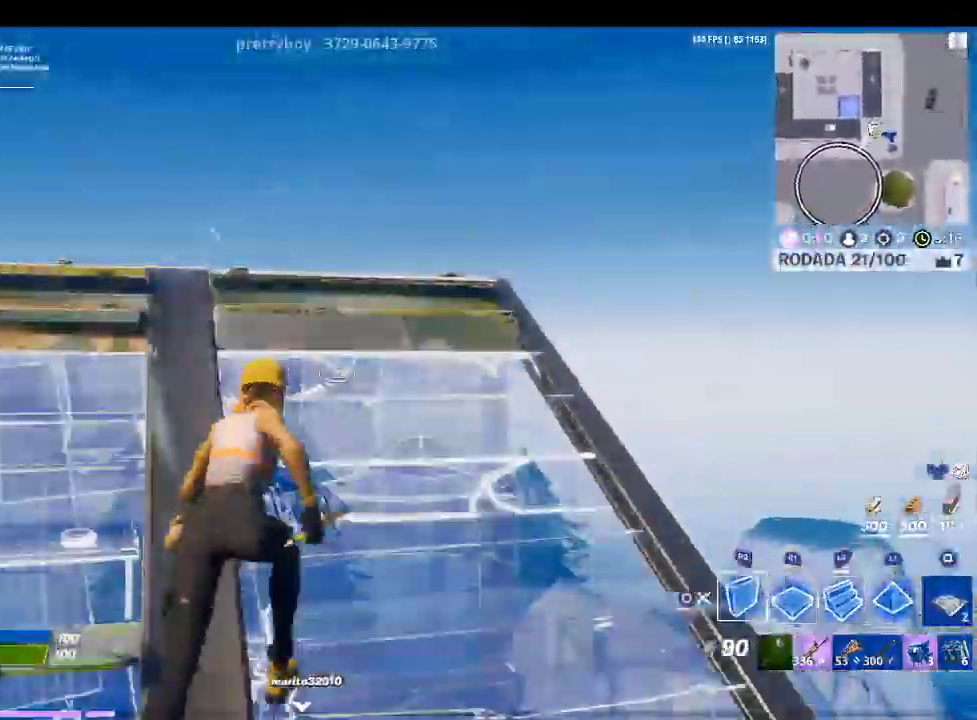
{"buttons": ["CROSS"], "left_stick": "up", "right_stick": "down-left", "events": [[33, "R2", "down"], [33, "right_stick", "up-left"], [133, "left_stick", "right"], [267, "R1", "down"], [300, "right_stick", "center"], [333, "left_stick", "center"], [367, "R1", "up"], [400, "left_stick", "up"], [467, "R2", "up"], [500, "right_stick", "down-left"]]}
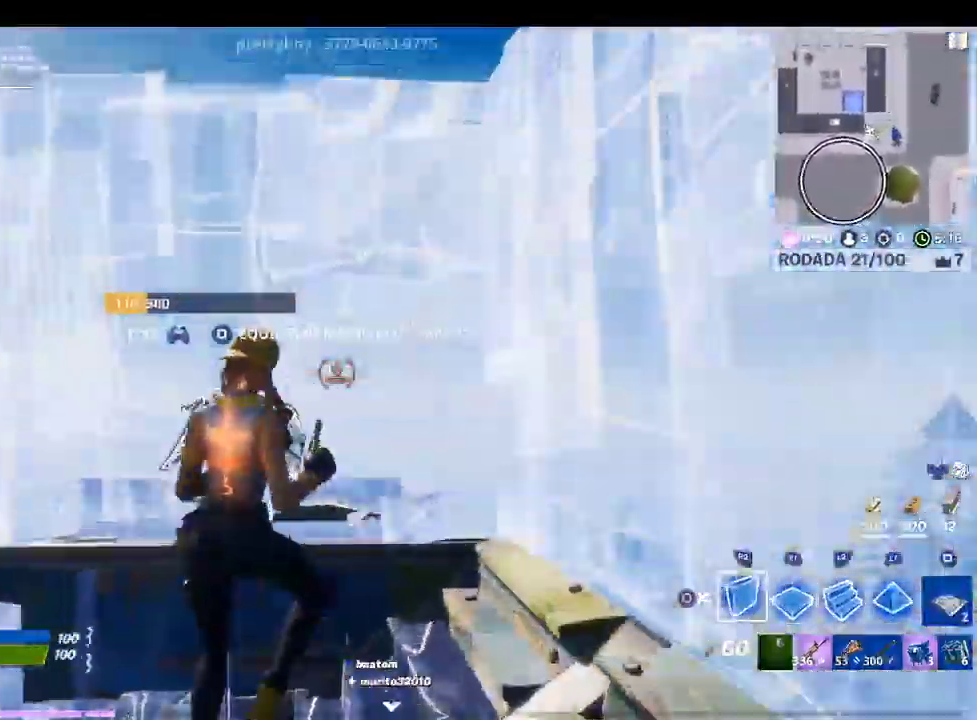
{"buttons": [], "left_stick": "up", "right_stick": "center", "events": [[100, "R1", "down"], [167, "R1", "up"], [167, "right_stick", "center"], [200, "CROSS", "up"], [267, "L2", "down"], [433, "L2", "up"]]}
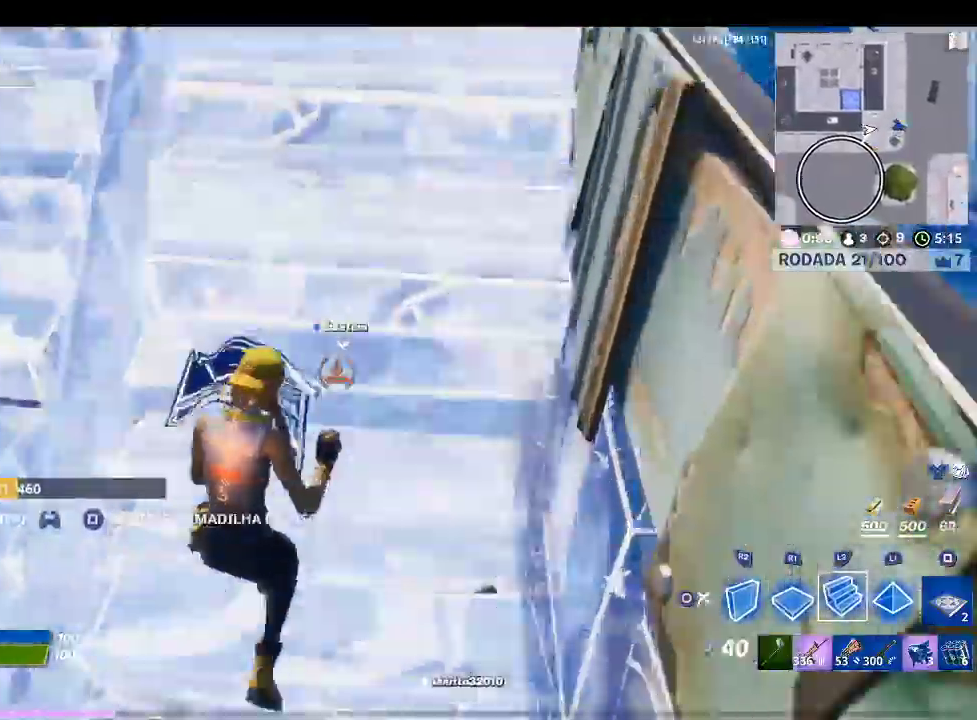
{"buttons": [], "left_stick": "up", "right_stick": "center", "events": [[400, "R1", "down"], [500, "R1", "up"]]}
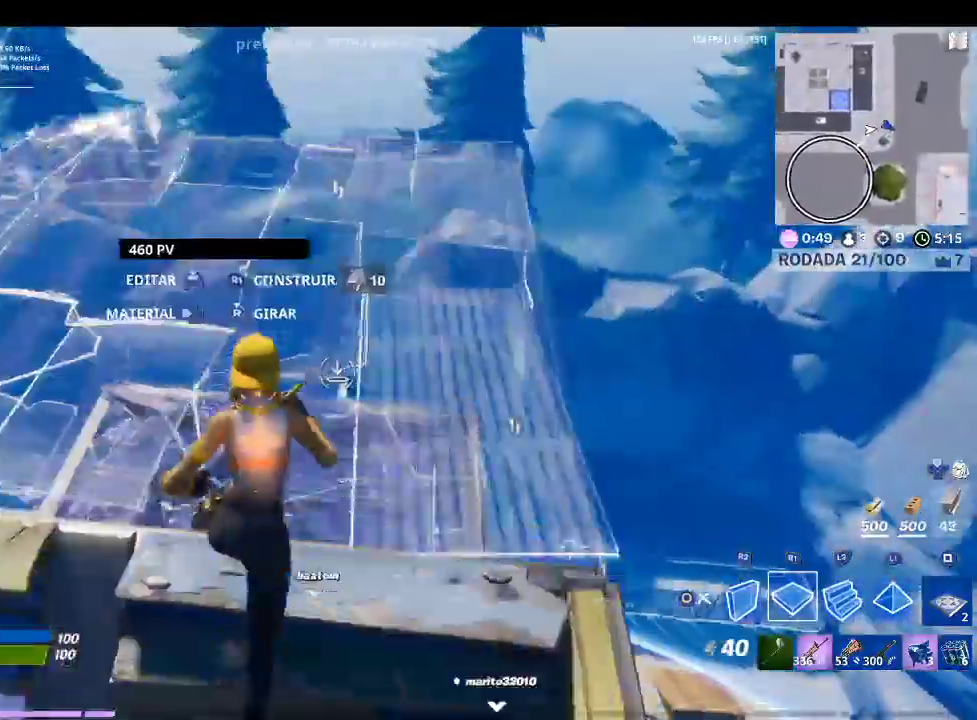
{"buttons": [], "left_stick": "up-right", "right_stick": "left", "events": [[367, "right_stick", "left"], [433, "left_stick", "up-right"]]}
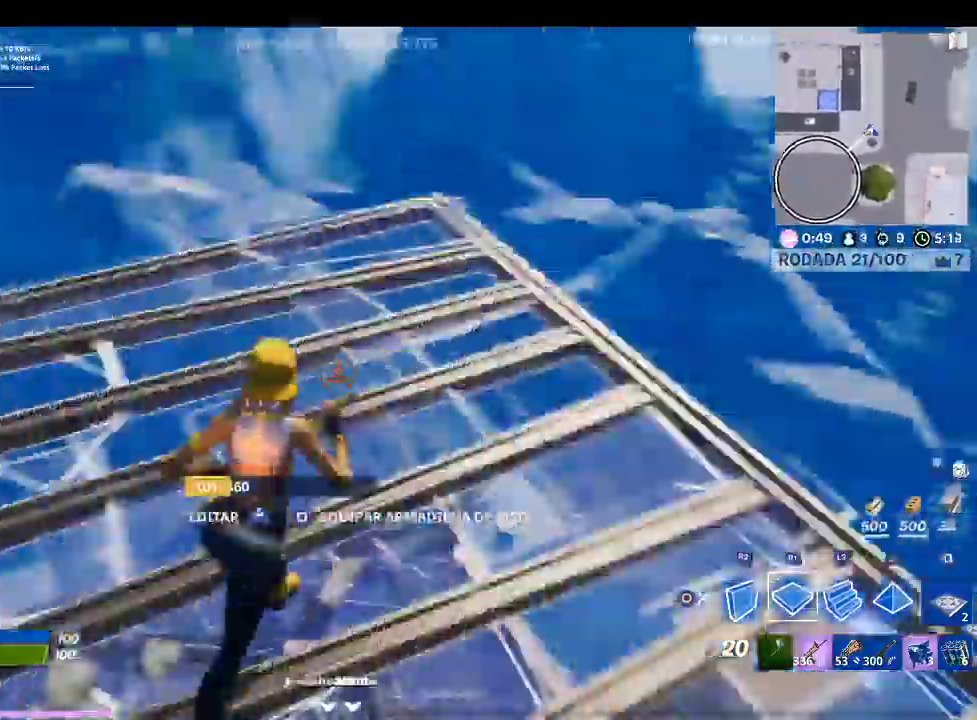
{"buttons": ["R1"], "left_stick": "right", "right_stick": "left", "events": [[67, "right_stick", "center"], [167, "left_stick", "right"], [200, "TRIANGLE", "down"], [300, "TRIANGLE", "up"], [367, "R1", "down"], [433, "right_stick", "left"]]}
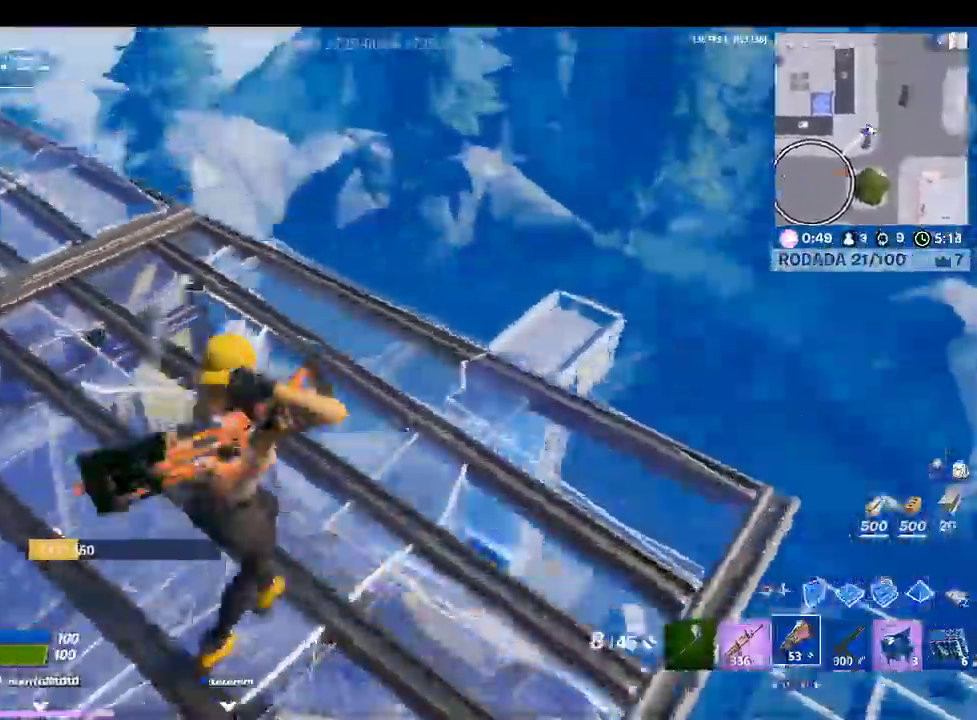
{"buttons": [], "left_stick": "left", "right_stick": "center", "events": [[33, "R1", "up"], [67, "left_stick", "center"], [67, "right_stick", "up-left"], [133, "left_stick", "left"], [167, "right_stick", "center"], [367, "CIRCLE", "down"], [500, "CIRCLE", "up"]]}
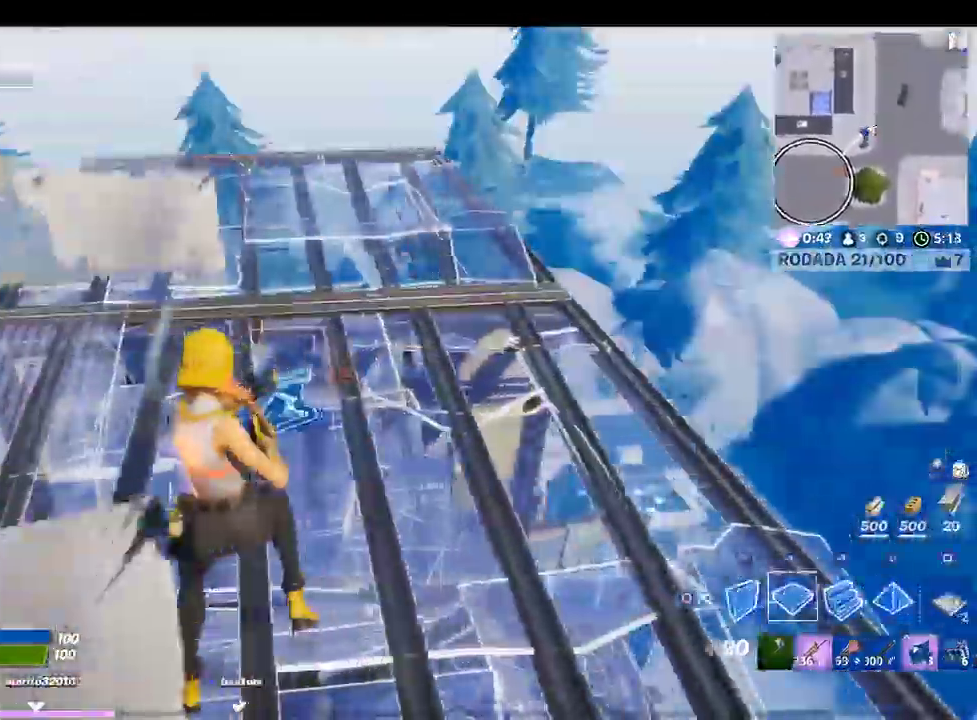
{"buttons": ["CROSS"], "left_stick": "up", "right_stick": "center", "events": [[33, "R2", "down"], [67, "left_stick", "up-left"], [167, "CROSS", "down"], [267, "left_stick", "up"], [333, "R2", "up"], [367, "right_stick", "down"], [467, "right_stick", "center"]]}
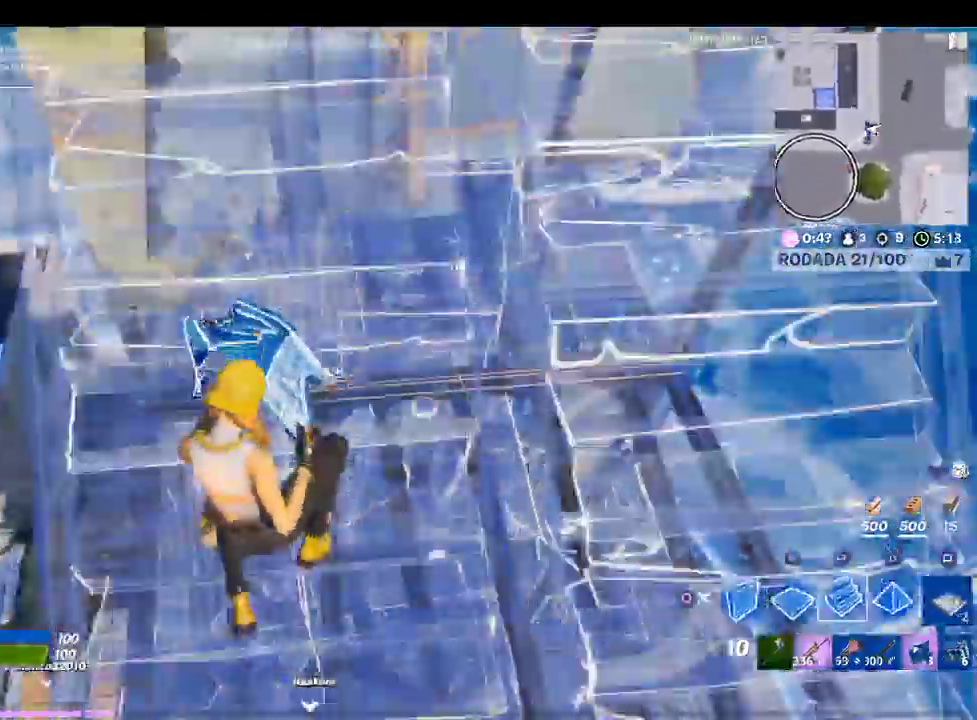
{"buttons": ["CROSS"], "left_stick": "up", "right_stick": "center", "events": [[33, "L2", "down"], [233, "L2", "up"]]}
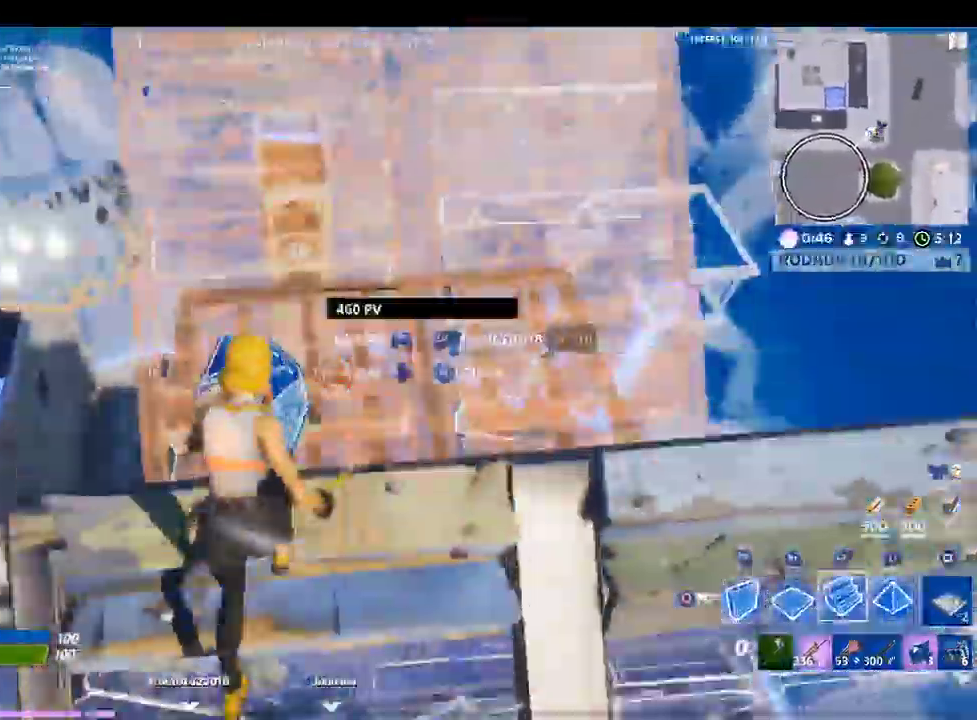
{"buttons": ["CROSS"], "left_stick": "up", "right_stick": "center", "events": [[167, "R1", "down"], [267, "R1", "up"]]}
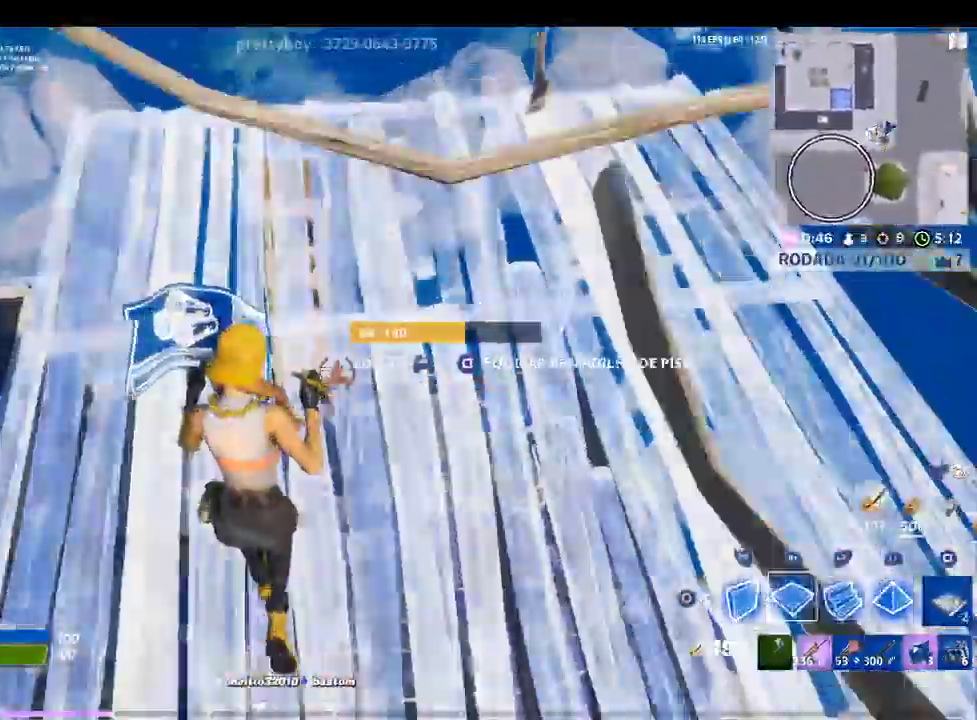
{"buttons": [], "left_stick": "up", "right_stick": "center", "events": [[33, "right_stick", "right"], [167, "R2", "down"], [233, "right_stick", "center"], [367, "CROSS", "up"], [367, "R2", "up"]]}